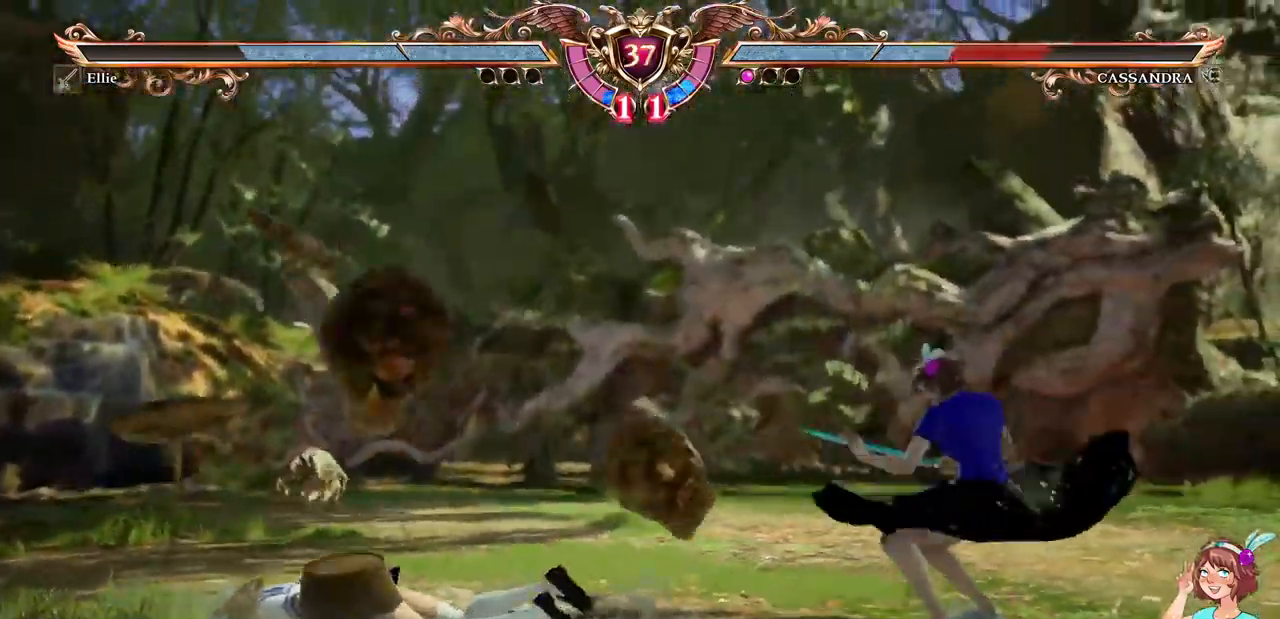
Gameplay with a controller (Xbox layout); each line is a JSON object with the inputs held at the frame after it. "events" lists button and stick changes between this image and that frame as [ms after this image, input, new state], when the widget could be followed in between. Not read: L3 R3 SELECT START.
{"buttons": ["B", "DPAD_LEFT"], "events": [[33, "DPAD_LEFT", "down"], [267, "B", "down"], [367, "B", "up"], [433, "B", "down"]]}
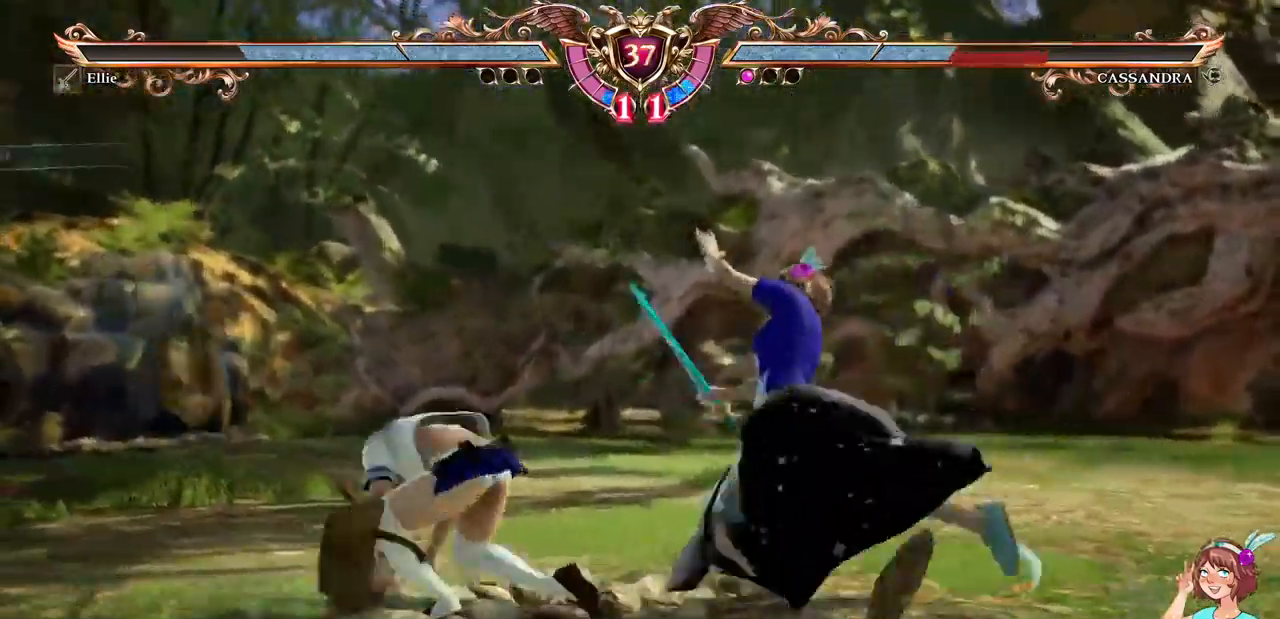
{"buttons": ["A"], "events": [[33, "B", "up"], [67, "DPAD_LEFT", "up"], [500, "A", "down"]]}
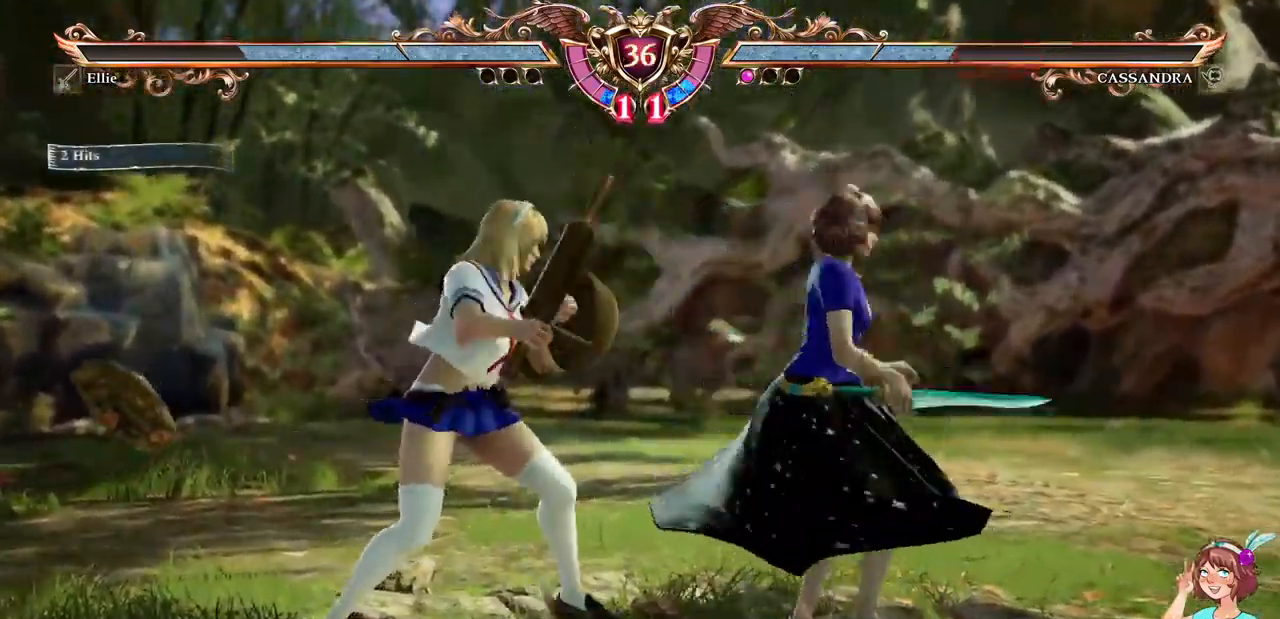
{"buttons": ["A"], "events": []}
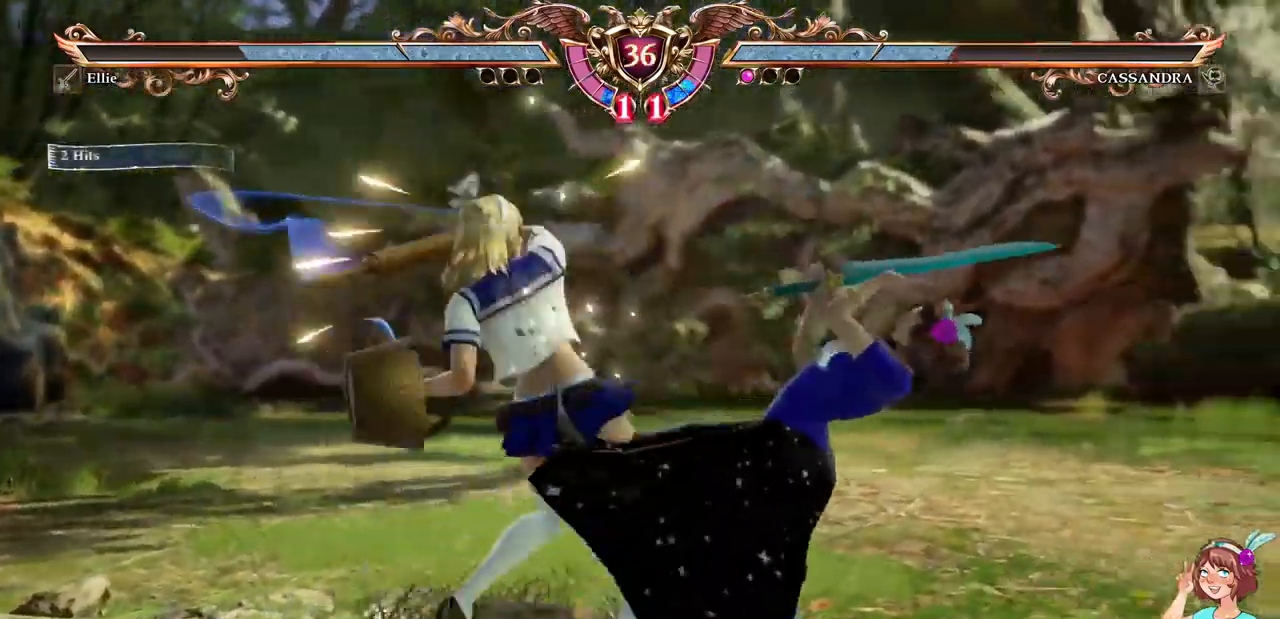
{"buttons": ["X"], "events": [[50, "A", "up"], [100, "X", "down"]]}
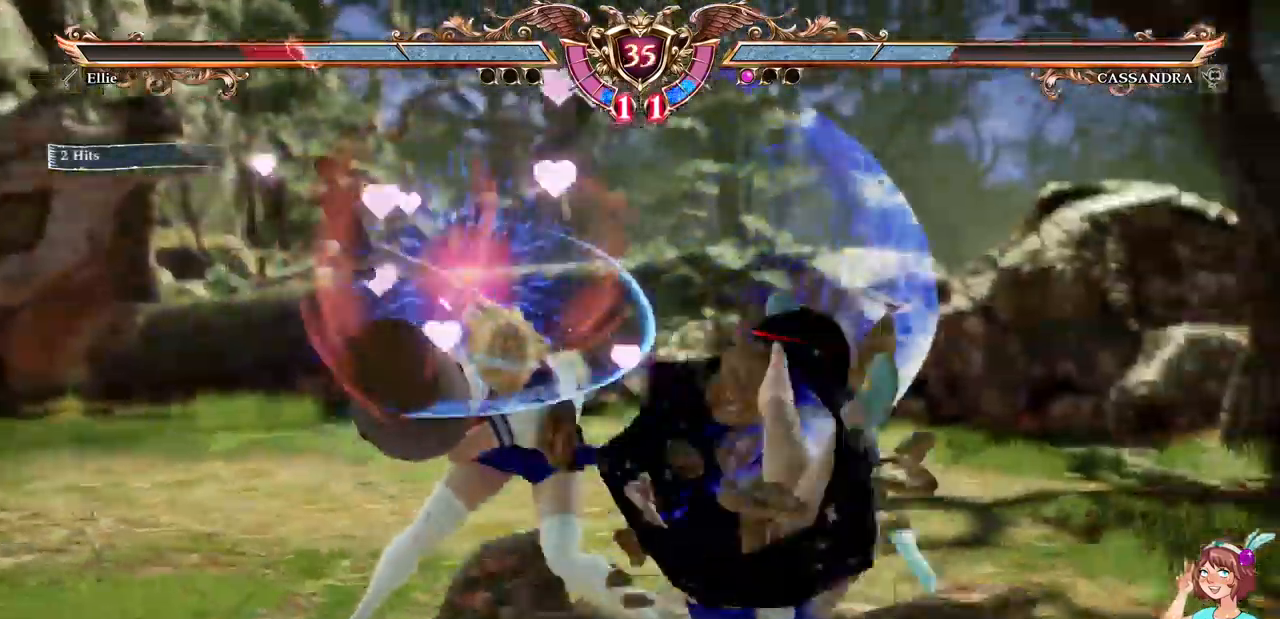
{"buttons": ["A"], "events": [[50, "X", "up"], [317, "A", "down"]]}
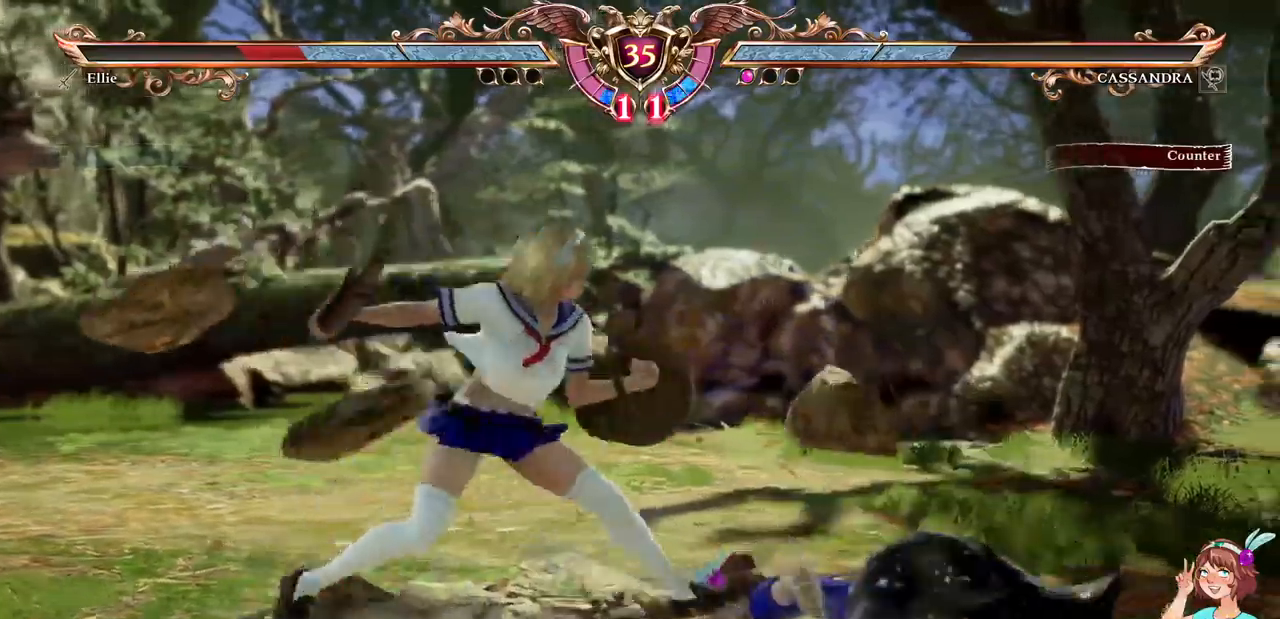
{"buttons": ["A"], "events": []}
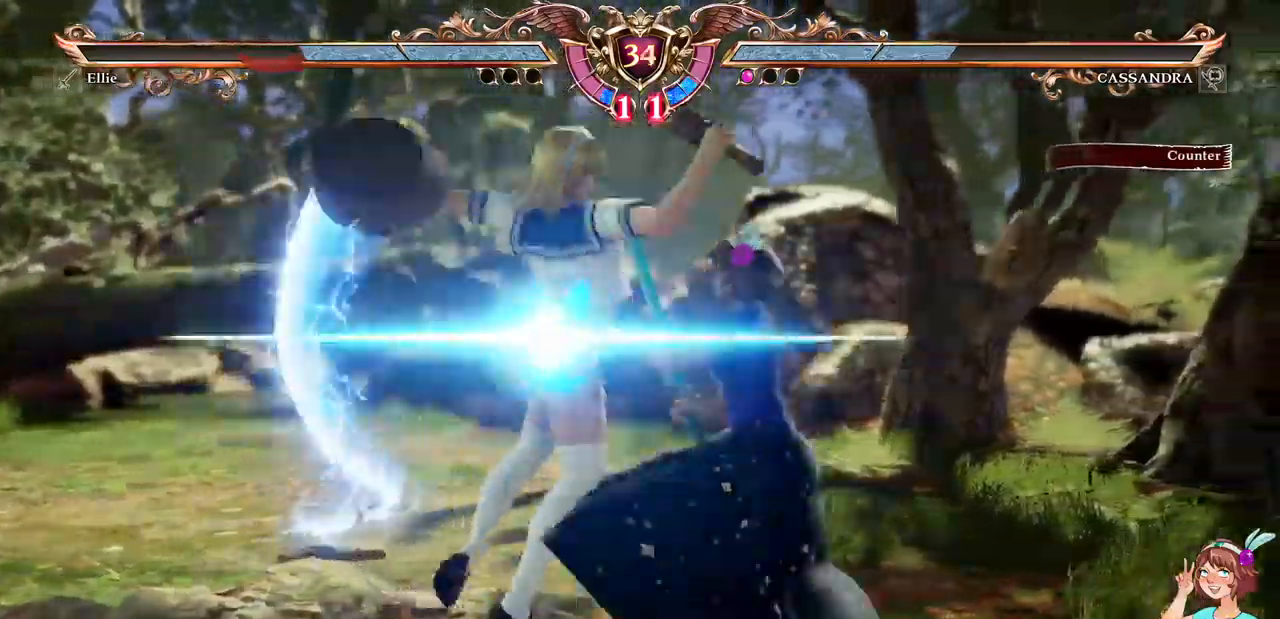
{"buttons": ["A"], "events": []}
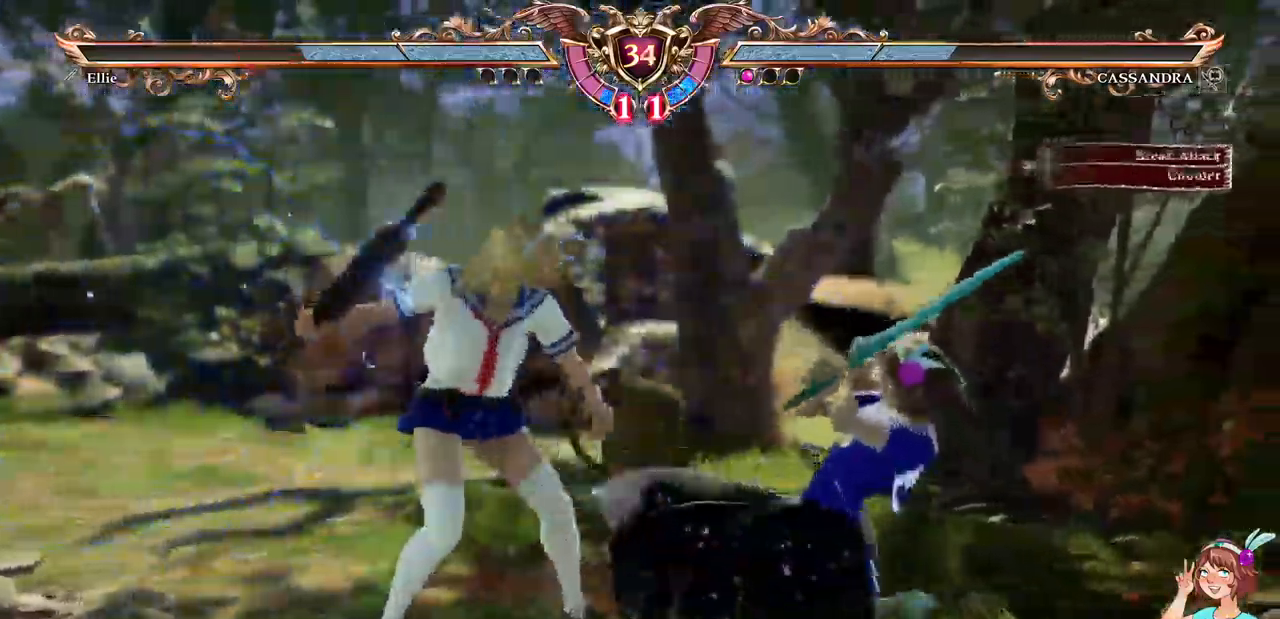
{"buttons": [], "events": [[84, "DPAD_RIGHT", "down"], [134, "A", "up"], [134, "R1", "down"], [250, "DPAD_RIGHT", "up"], [284, "R1", "up"]]}